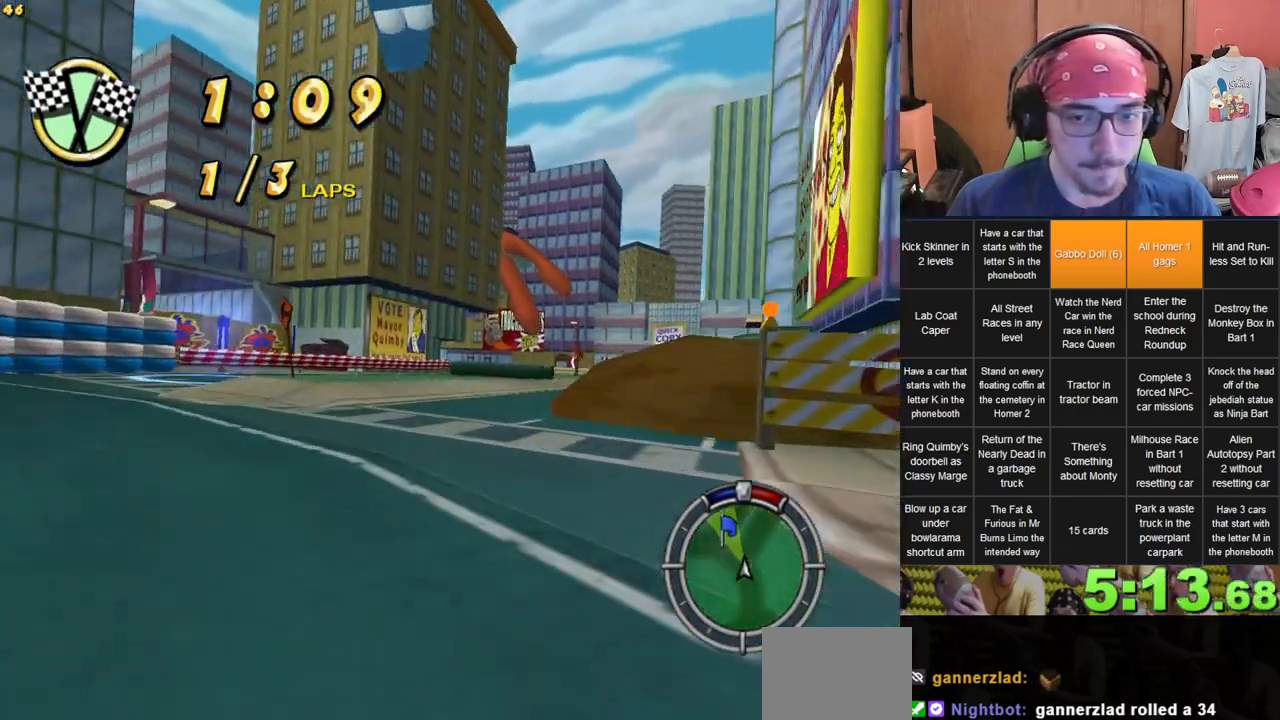
Gameplay with a controller (Xbox layout); each line is a JSON object with the inputs held at the frame after it (dt_ms = milliseconds from this image to that frame). "events" lists button and stick changes between this image and that frame as [ms after this image, input, new state], when the widget could be followed in between. Not read: DPAD_UP L3 R3 X.
{"dt_ms": 1000, "buttons": [], "left_stick": "left", "right_stick": "center", "events": [[67, "left_stick", "center"], [833, "left_stick", "left"]]}
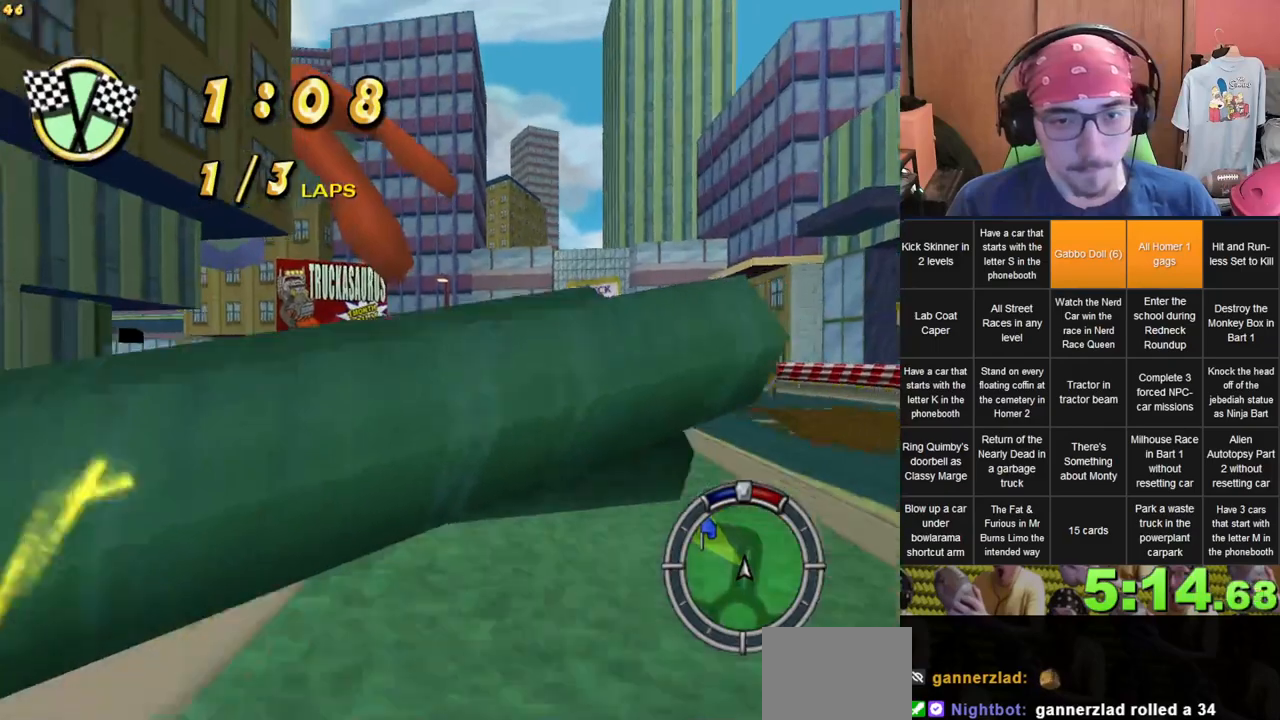
{"dt_ms": 500, "buttons": [], "left_stick": "left", "right_stick": "center", "events": []}
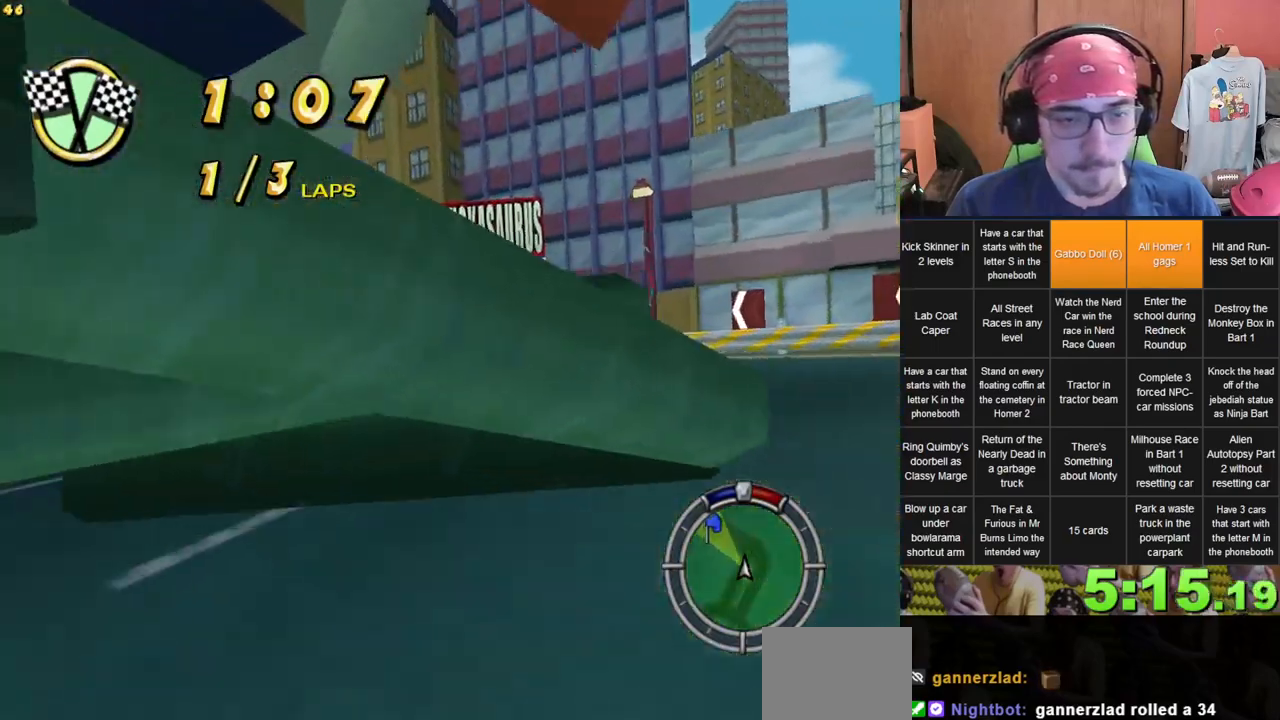
{"dt_ms": 500, "buttons": [], "left_stick": "left", "right_stick": "center", "events": []}
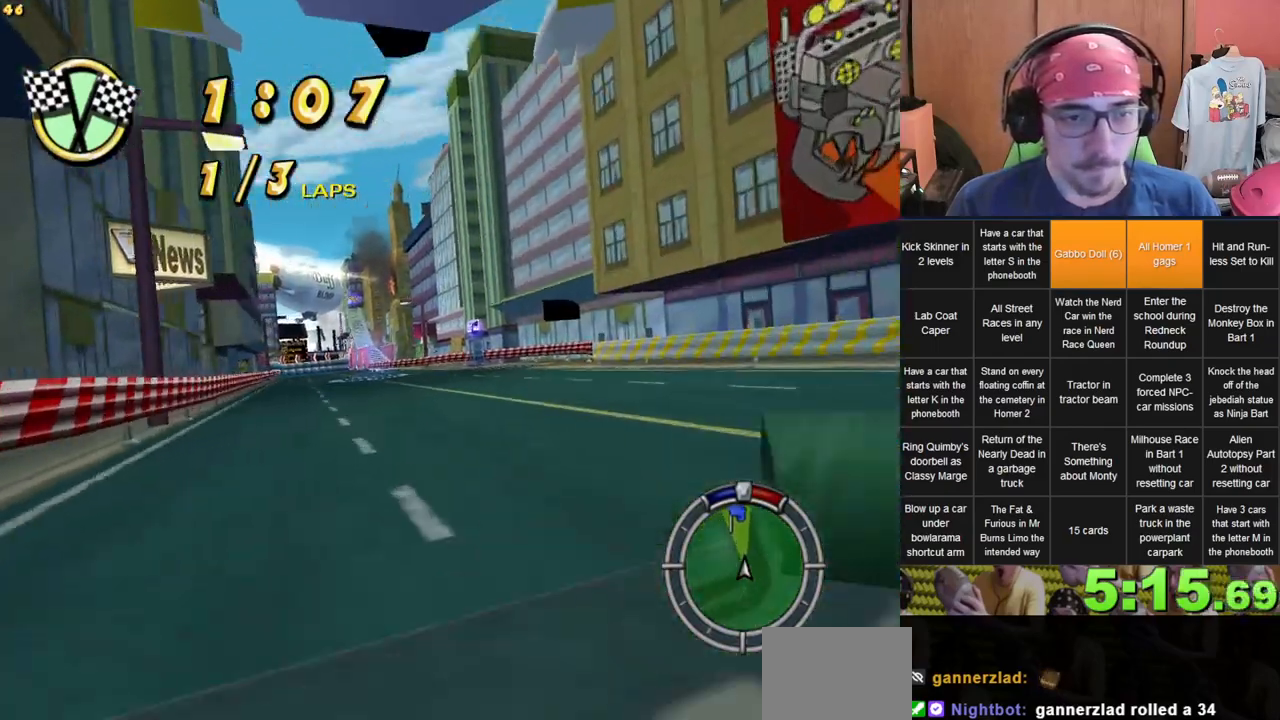
{"dt_ms": 500, "buttons": [], "left_stick": "right", "right_stick": "center", "events": [[50, "left_stick", "center"], [383, "left_stick", "right"]]}
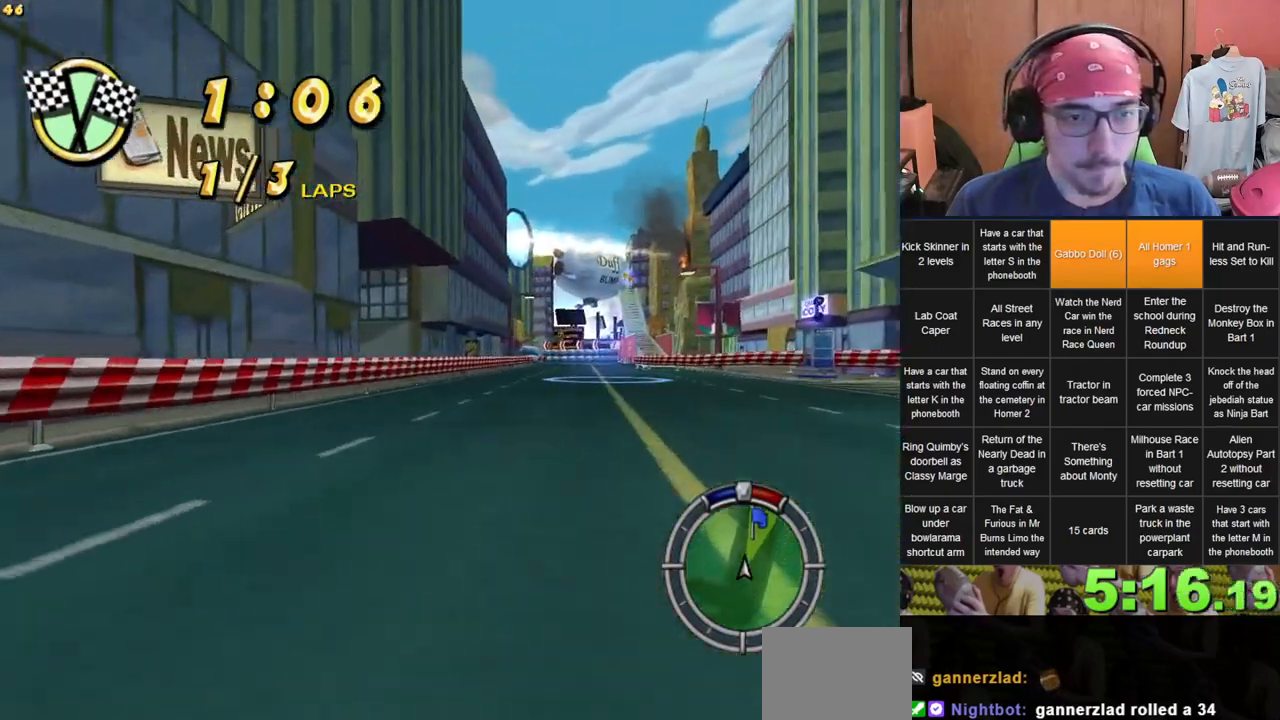
{"dt_ms": 500, "buttons": [], "left_stick": "right", "right_stick": "center", "events": []}
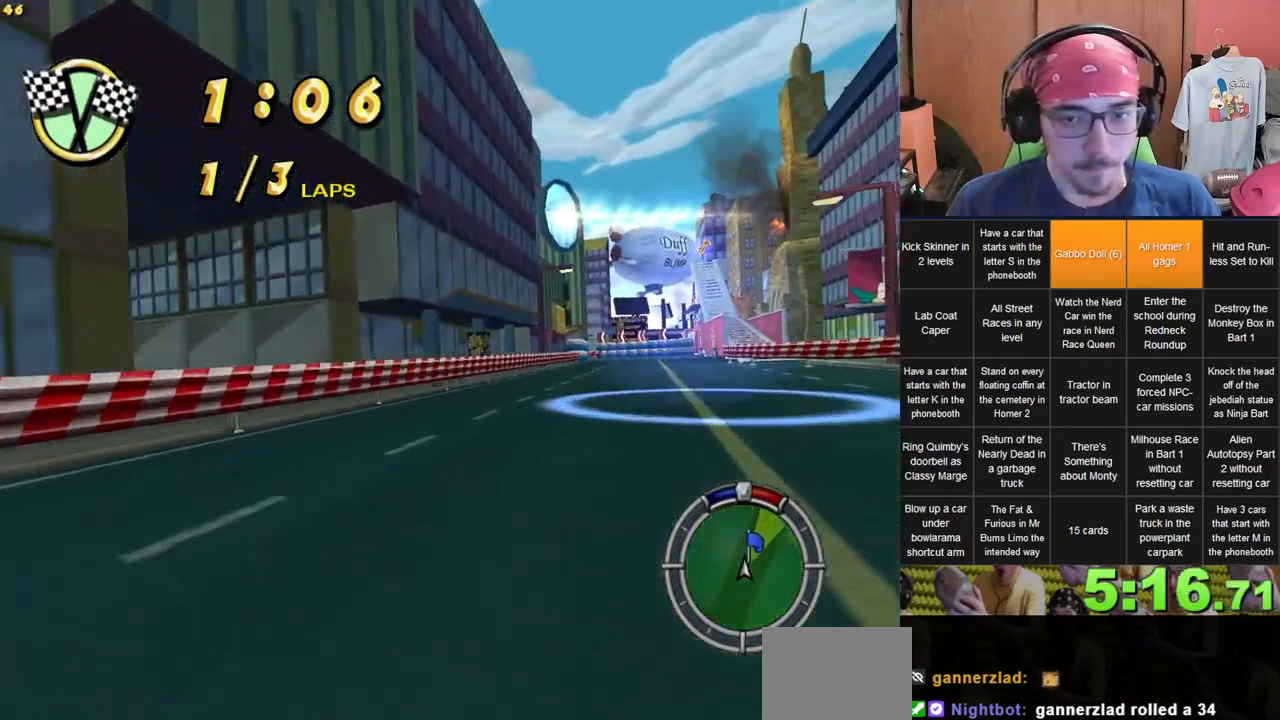
{"dt_ms": 500, "buttons": [], "left_stick": "left", "right_stick": "center", "events": [[217, "left_stick", "center"], [383, "left_stick", "left"]]}
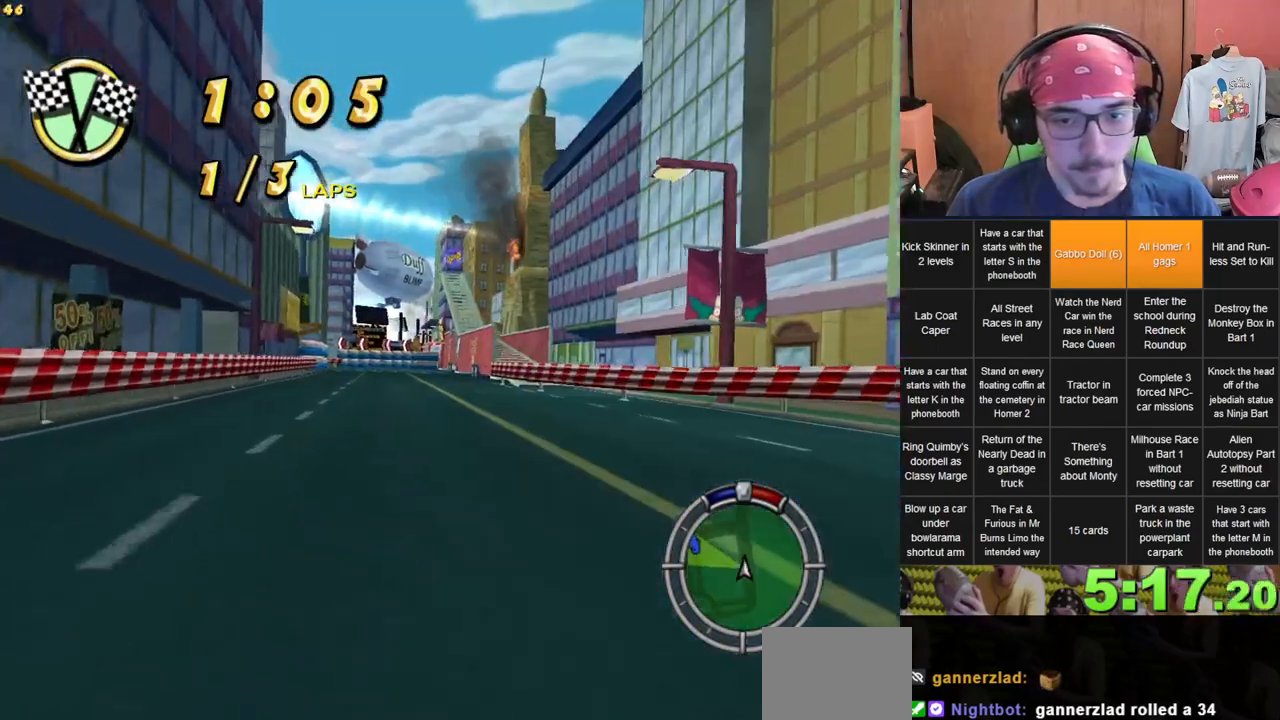
{"dt_ms": 500, "buttons": [], "left_stick": "center", "right_stick": "center", "events": [[17, "left_stick", "center"]]}
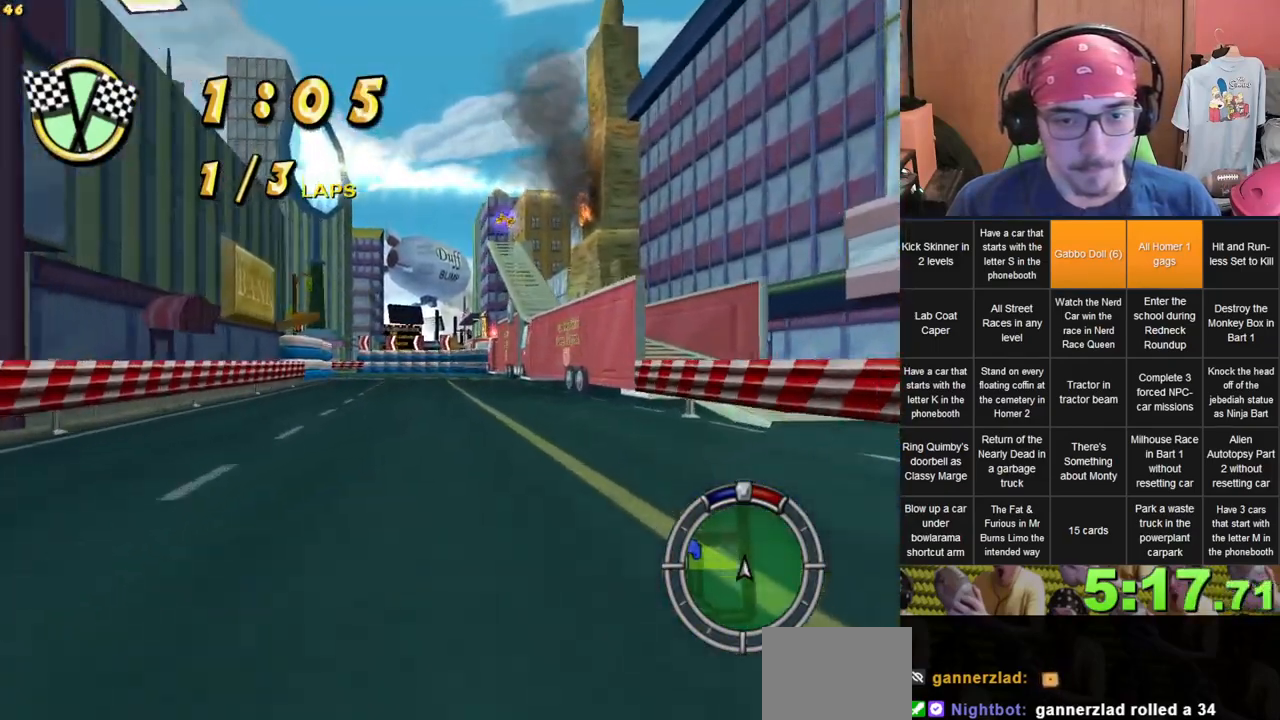
{"dt_ms": 1000, "buttons": [], "left_stick": "center", "right_stick": "center"}
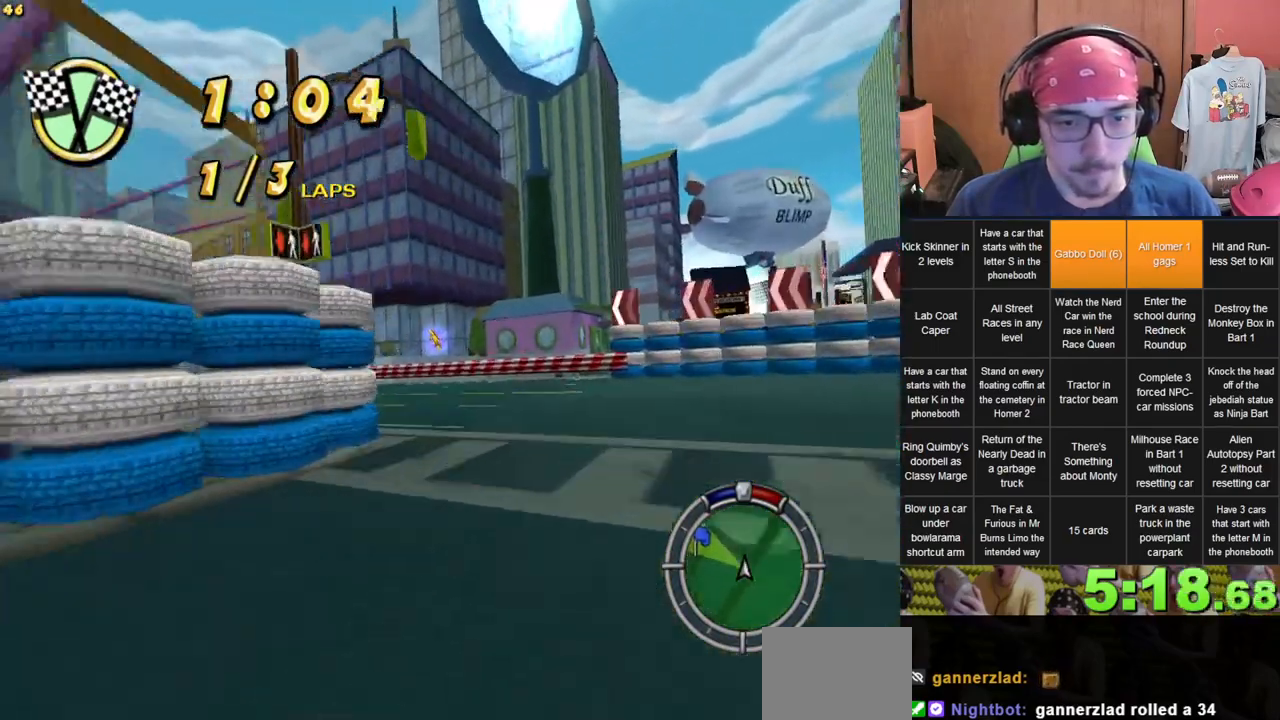
{"dt_ms": 500, "buttons": [], "left_stick": "center", "right_stick": "center", "events": [[50, "left_stick", "left"], [483, "left_stick", "center"]]}
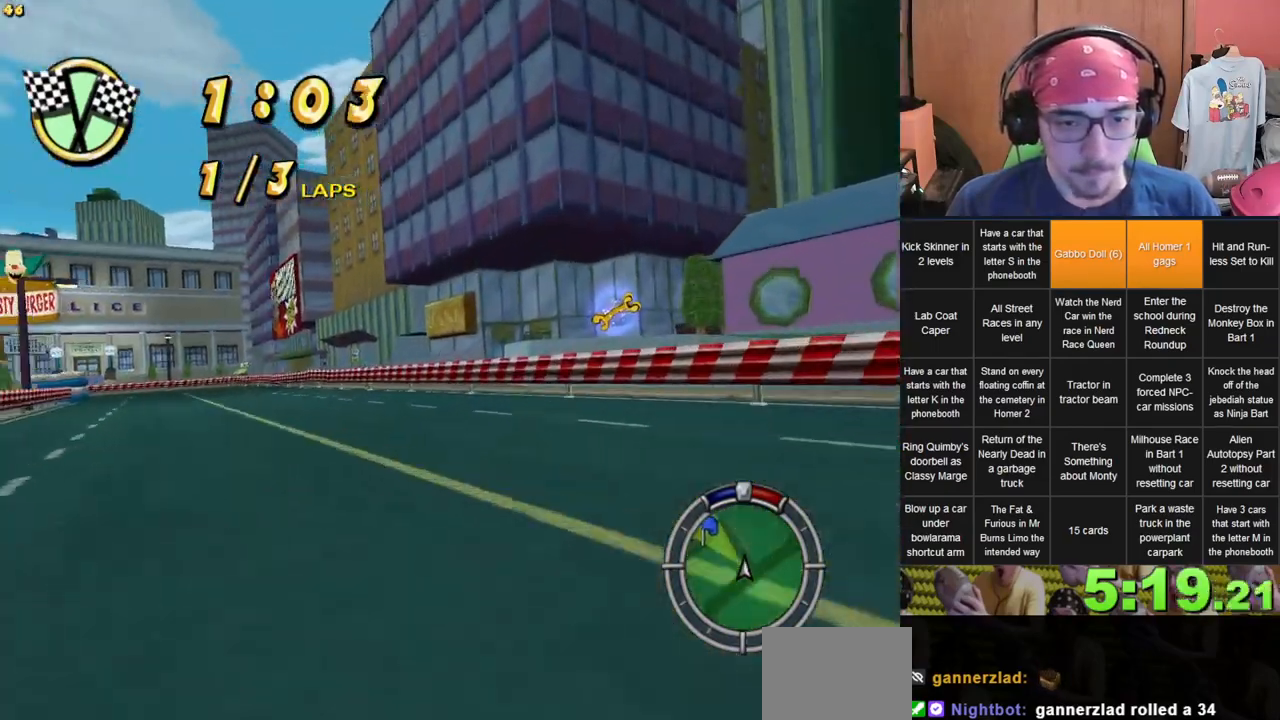
{"dt_ms": 500, "buttons": [], "left_stick": "center", "right_stick": "center", "events": [[50, "left_stick", "left"], [200, "left_stick", "center"], [317, "left_stick", "left"], [433, "left_stick", "center"]]}
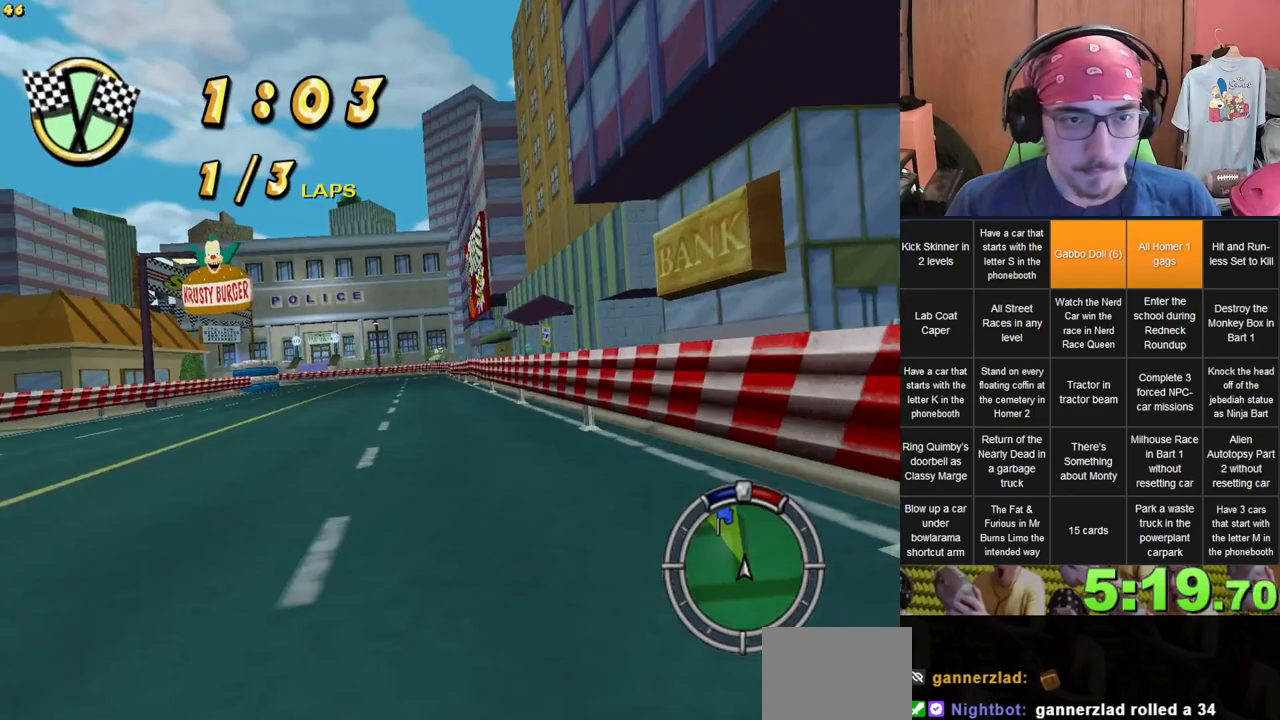
{"dt_ms": 500, "buttons": [], "left_stick": "center", "right_stick": "center", "events": [[200, "left_stick", "left"], [417, "left_stick", "center"]]}
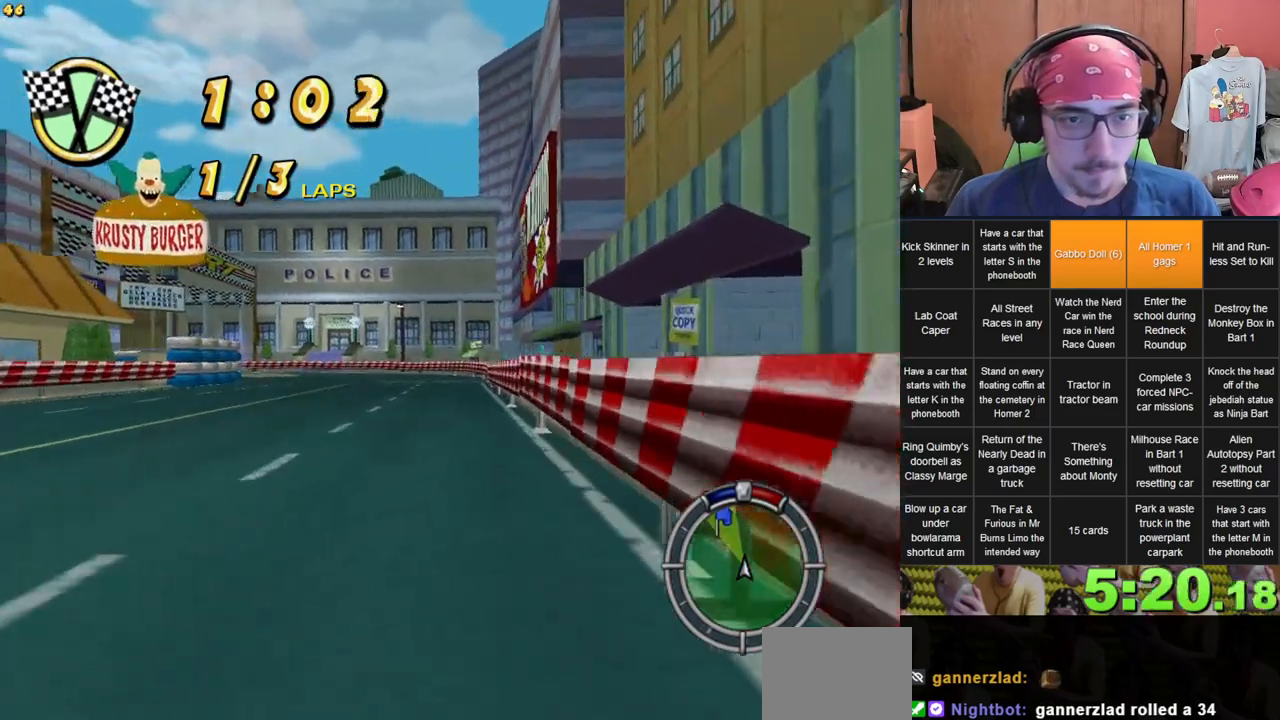
{"dt_ms": 500, "buttons": [], "left_stick": "center", "right_stick": "center", "events": [[33, "left_stick", "left"], [267, "left_stick", "center"], [317, "left_stick", "left"], [467, "left_stick", "center"]]}
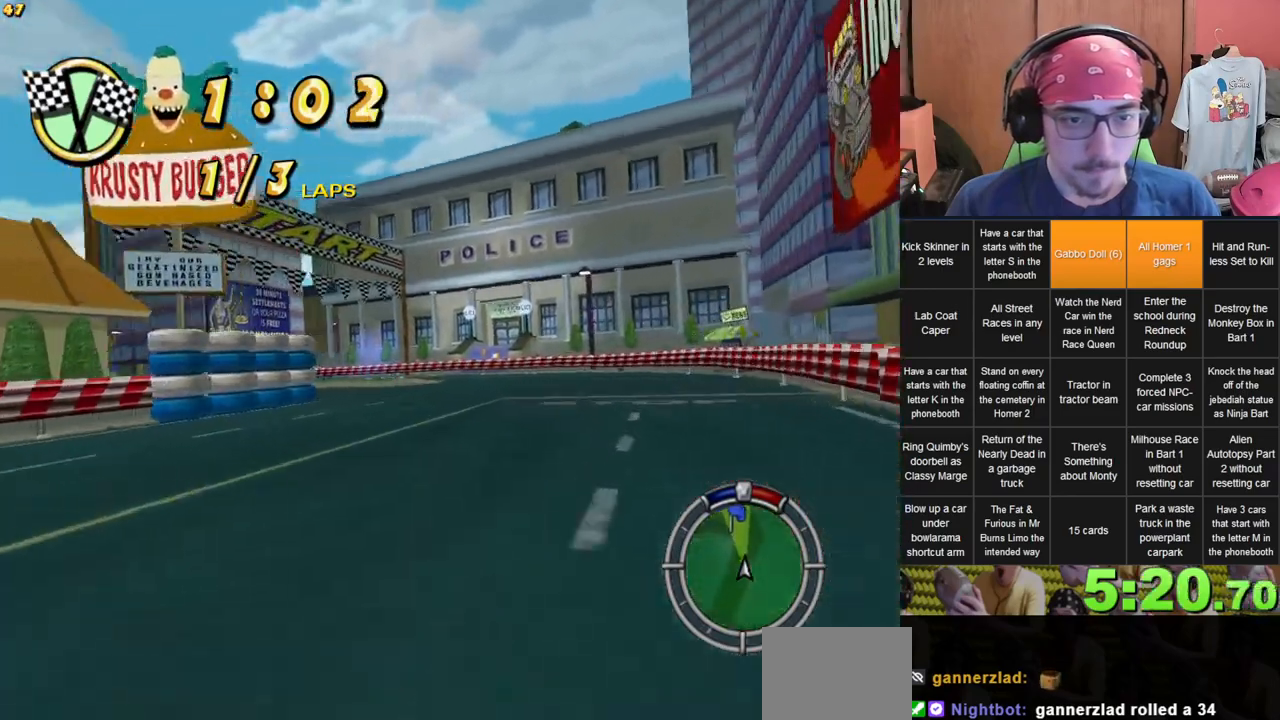
{"dt_ms": 500, "buttons": [], "left_stick": "center", "right_stick": "center", "events": [[50, "left_stick", "left"], [250, "left_stick", "center"], [300, "left_stick", "left"], [450, "left_stick", "center"]]}
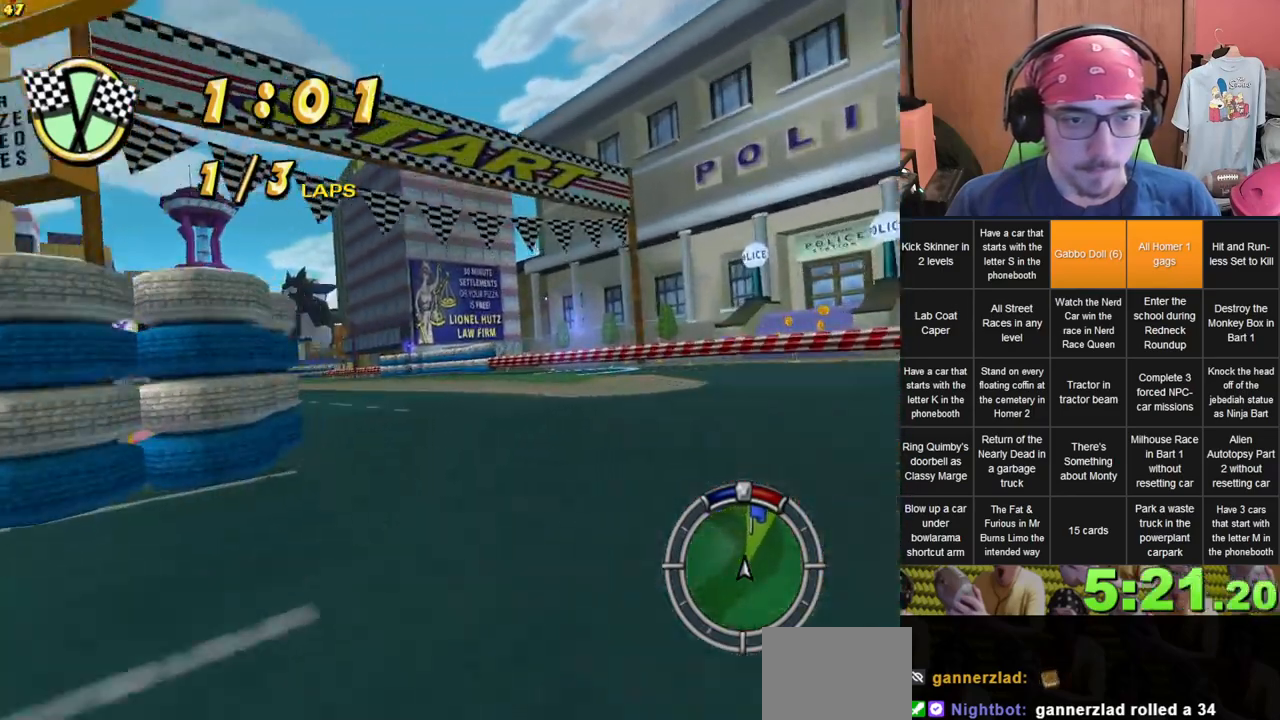
{"dt_ms": 500, "buttons": [], "left_stick": "center", "right_stick": "center", "events": [[67, "left_stick", "left"], [200, "left_stick", "center"], [350, "left_stick", "left"], [483, "left_stick", "center"]]}
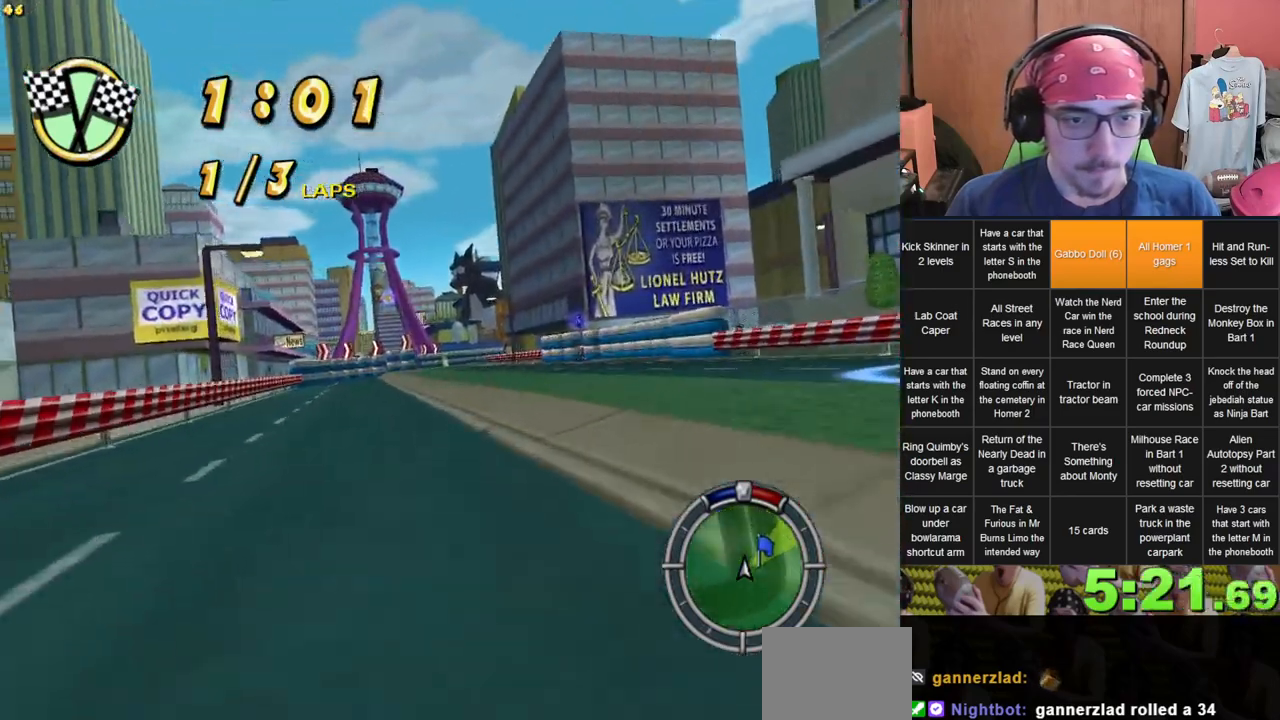
{"dt_ms": 500, "buttons": [], "left_stick": "right", "right_stick": "center", "events": [[467, "left_stick", "right"]]}
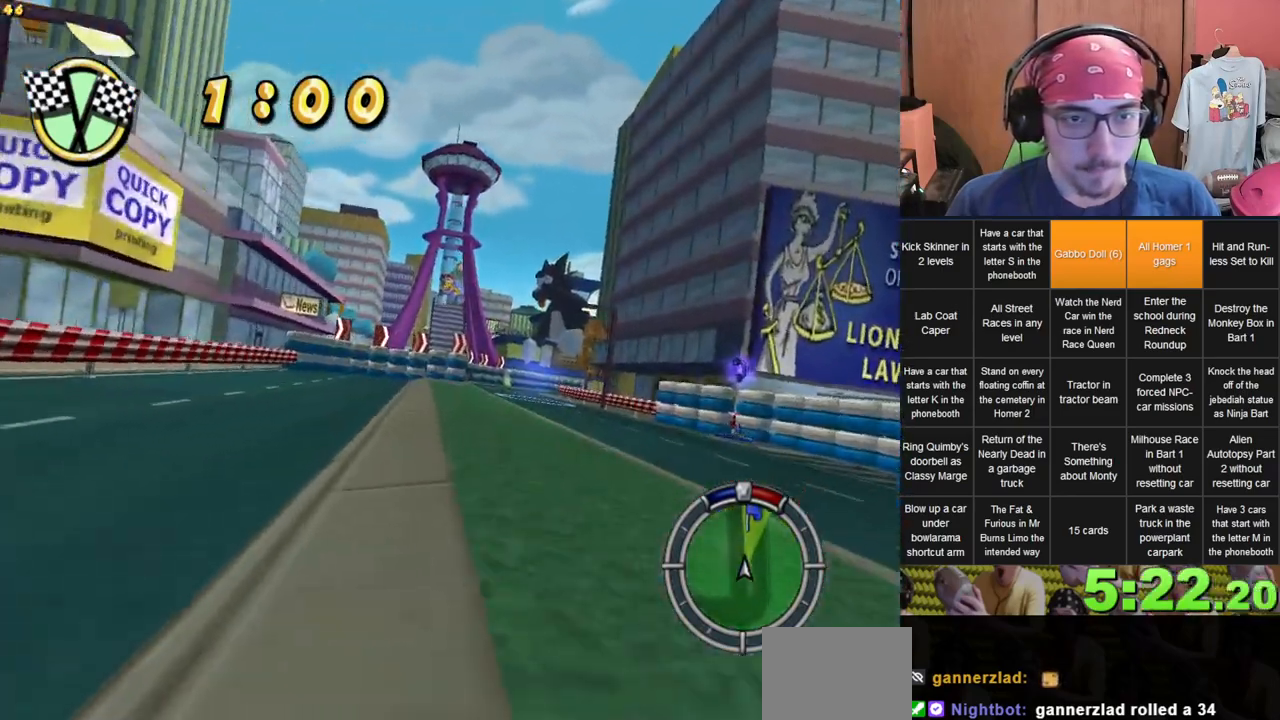
{"dt_ms": 500, "buttons": [], "left_stick": "center", "right_stick": "center", "events": [[83, "left_stick", "center"], [333, "left_stick", "right"], [450, "left_stick", "center"]]}
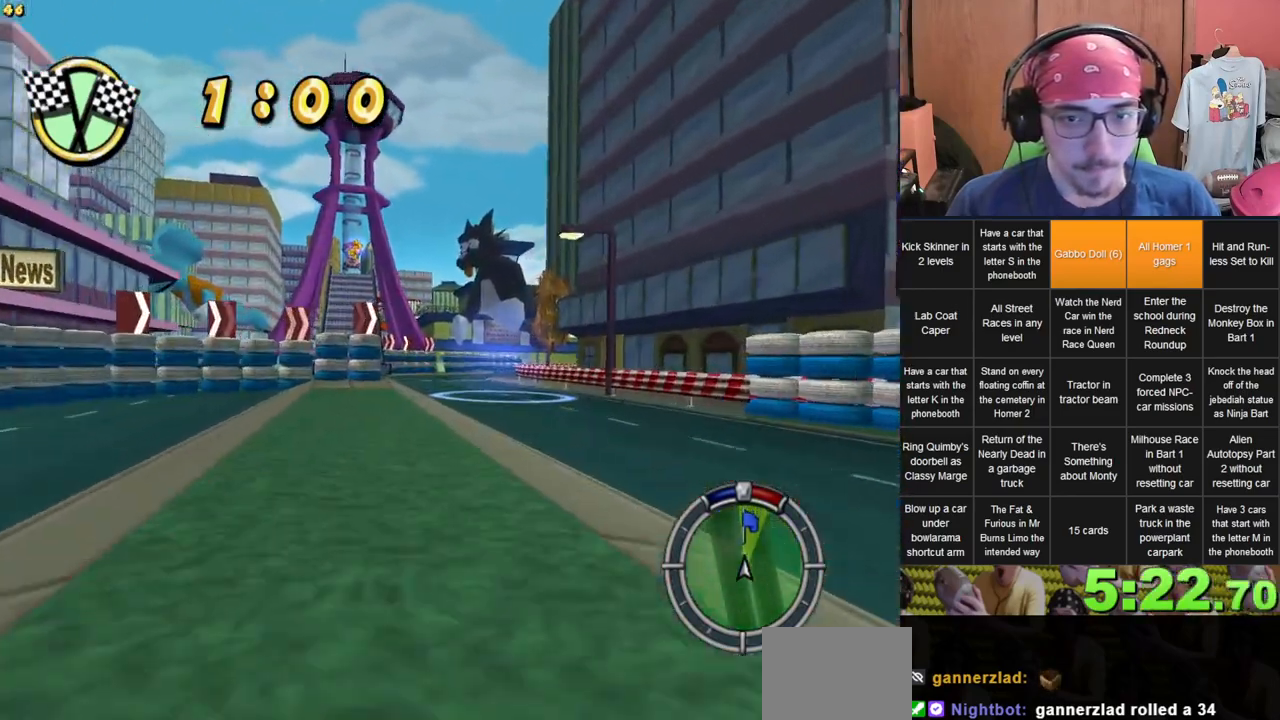
{"dt_ms": 500, "buttons": [], "left_stick": "right", "right_stick": "center", "events": [[50, "left_stick", "left"], [200, "left_stick", "center"], [367, "left_stick", "right"]]}
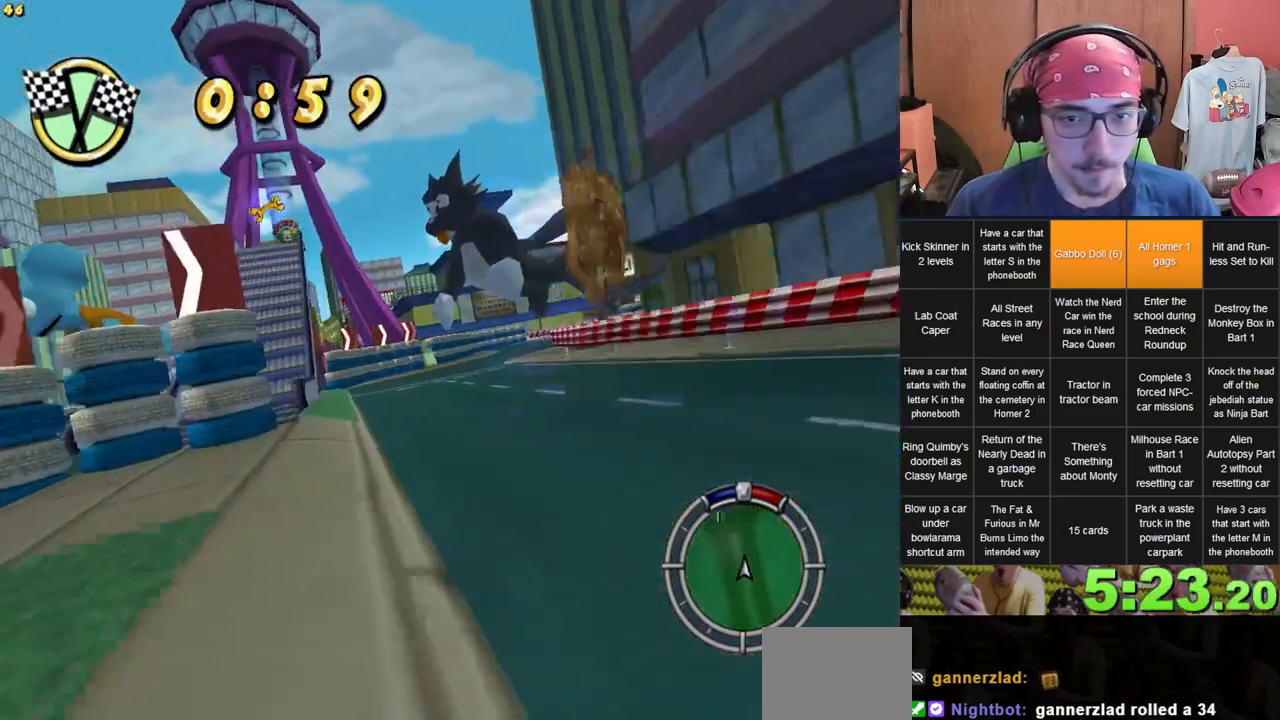
{"dt_ms": 500, "buttons": [], "left_stick": "right", "right_stick": "center", "events": [[67, "left_stick", "center"], [233, "left_stick", "right"], [400, "left_stick", "center"], [500, "left_stick", "right"]]}
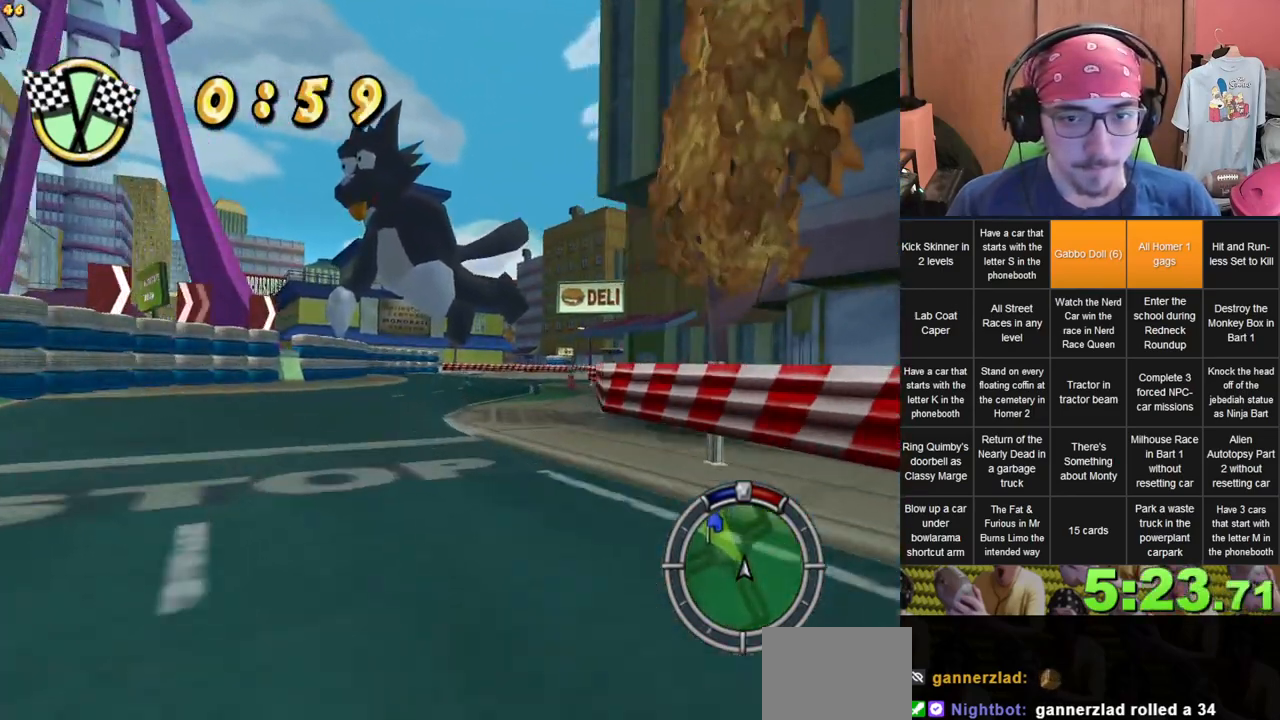
{"dt_ms": 500, "buttons": [], "left_stick": "right", "right_stick": "center", "events": [[133, "left_stick", "center"], [267, "left_stick", "right"], [400, "left_stick", "center"], [483, "left_stick", "right"]]}
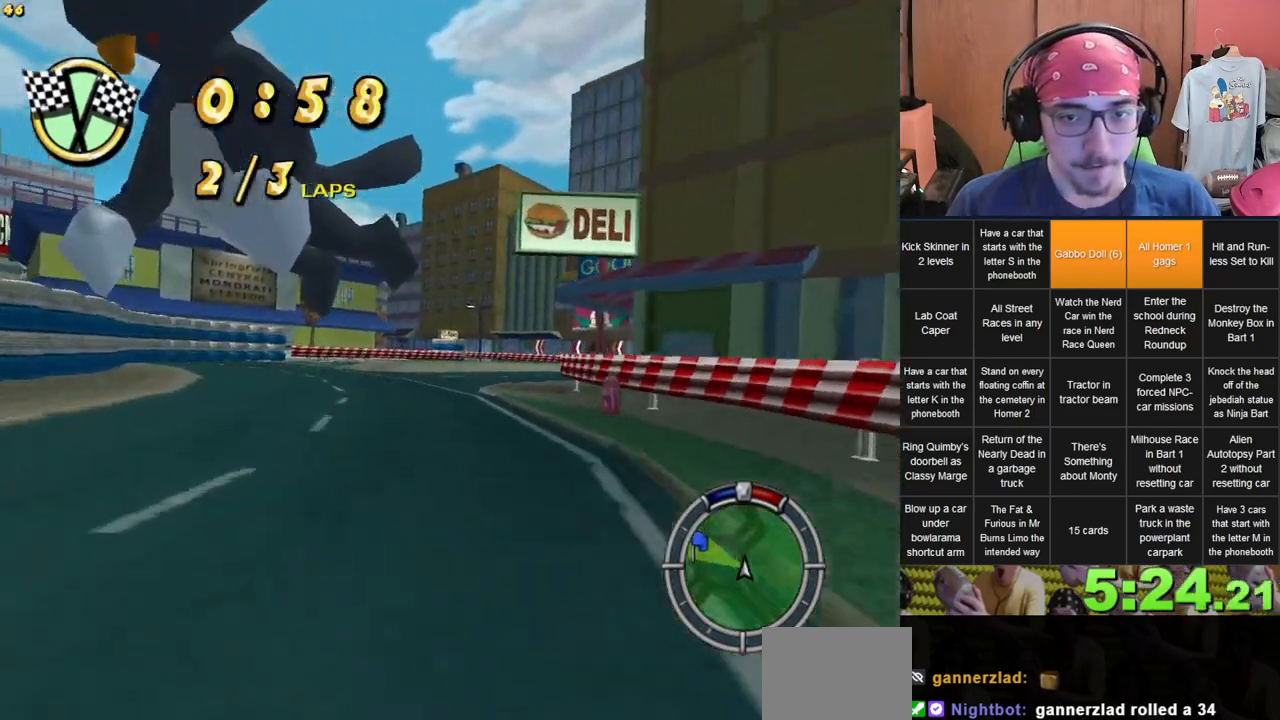
{"dt_ms": 500, "buttons": [], "left_stick": "center", "right_stick": "center", "events": [[183, "left_stick", "center"], [367, "left_stick", "left"], [500, "left_stick", "center"]]}
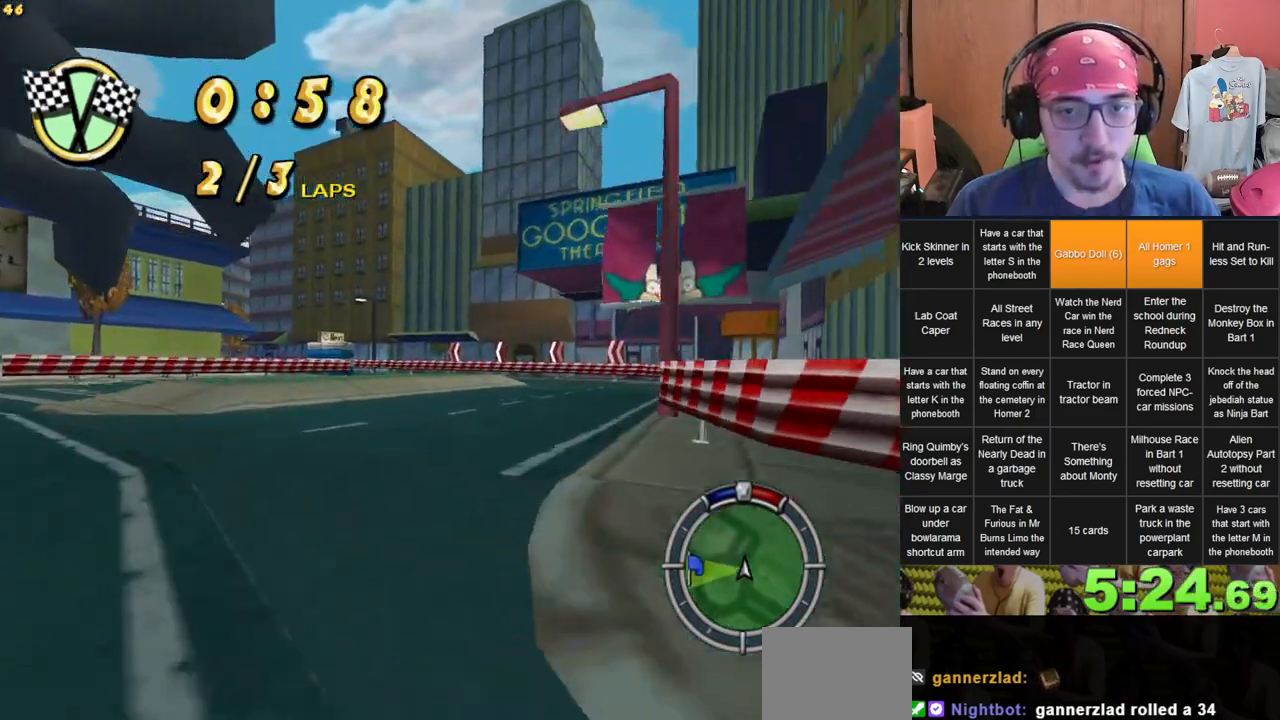
{"dt_ms": 500, "buttons": [], "left_stick": "center", "right_stick": "center", "events": [[100, "left_stick", "left"], [200, "left_stick", "center"]]}
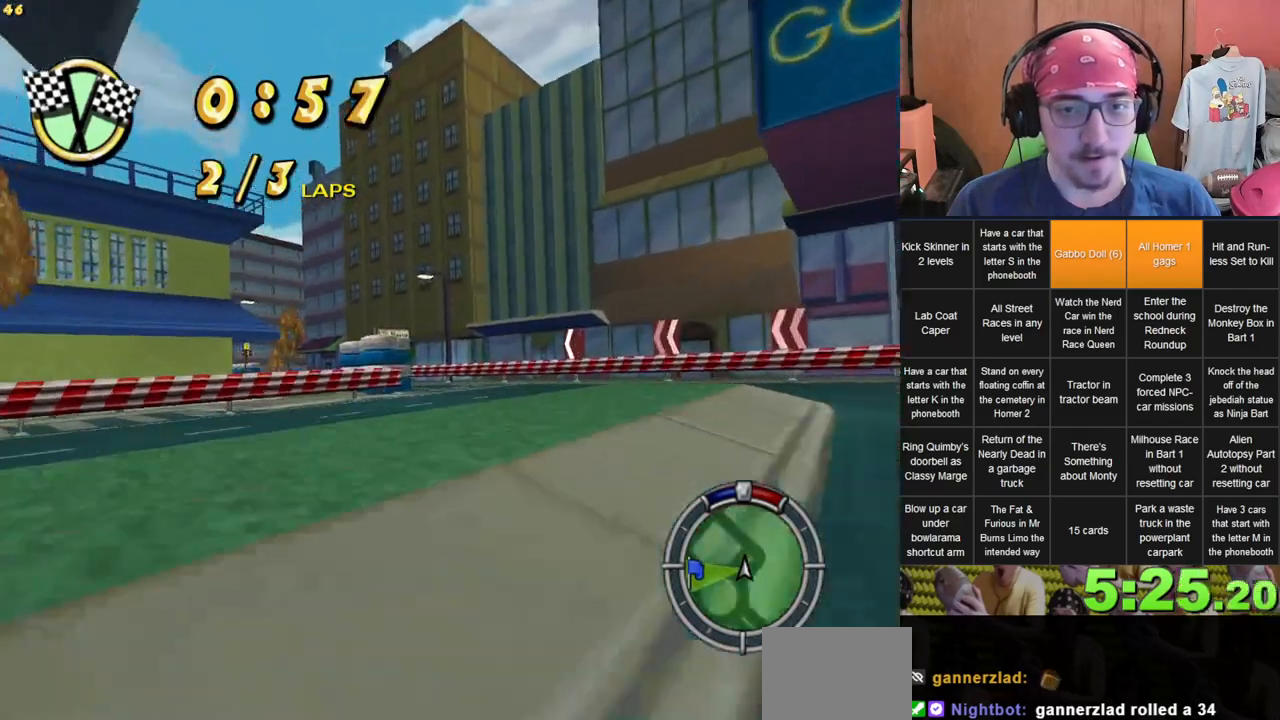
{"dt_ms": 500, "buttons": [], "left_stick": "center", "right_stick": "center", "events": [[167, "left_stick", "left"], [383, "left_stick", "center"]]}
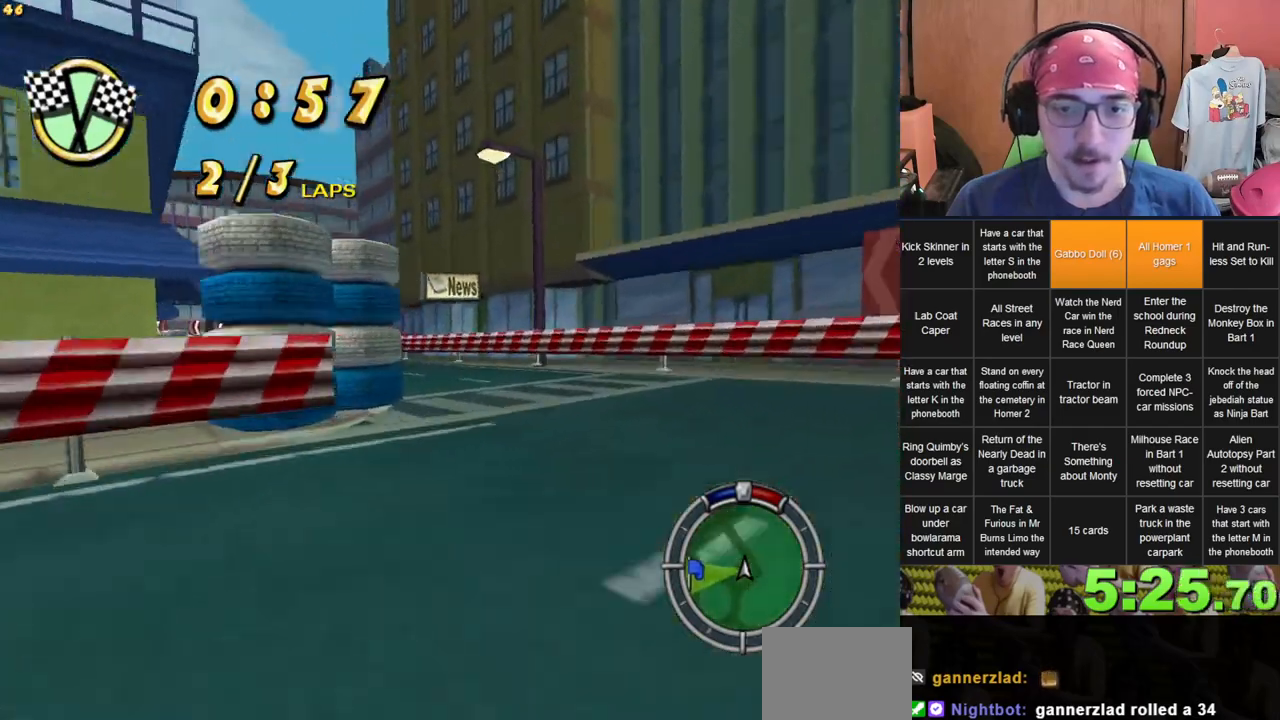
{"dt_ms": 500, "buttons": [], "left_stick": "left", "right_stick": "center", "events": [[150, "left_stick", "left"]]}
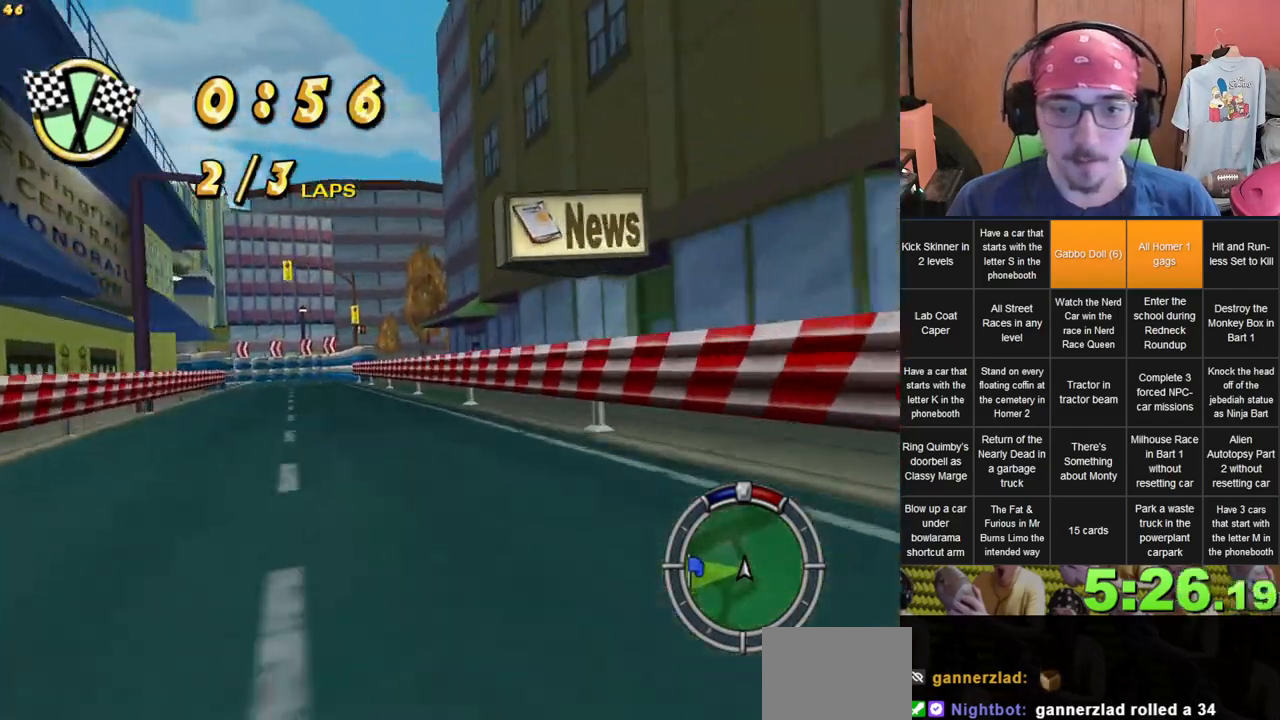
{"dt_ms": 500, "buttons": [], "left_stick": "left", "right_stick": "center", "events": [[17, "left_stick", "center"], [417, "left_stick", "left"]]}
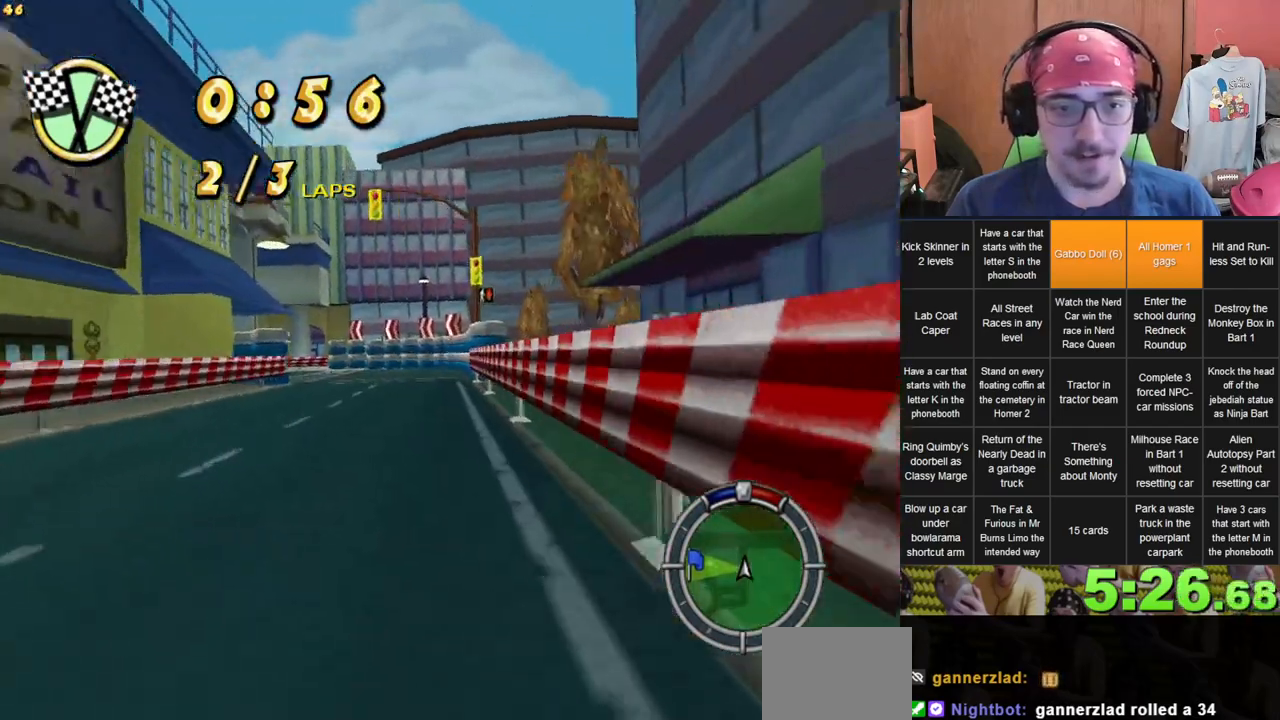
{"dt_ms": 1000, "buttons": [], "left_stick": "left", "right_stick": "center", "events": [[133, "left_stick", "center"], [283, "left_stick", "left"], [500, "A", "down"], [517, "left_stick", "center"], [617, "A", "up"], [617, "left_stick", "left"], [883, "left_stick", "center"], [967, "left_stick", "left"]]}
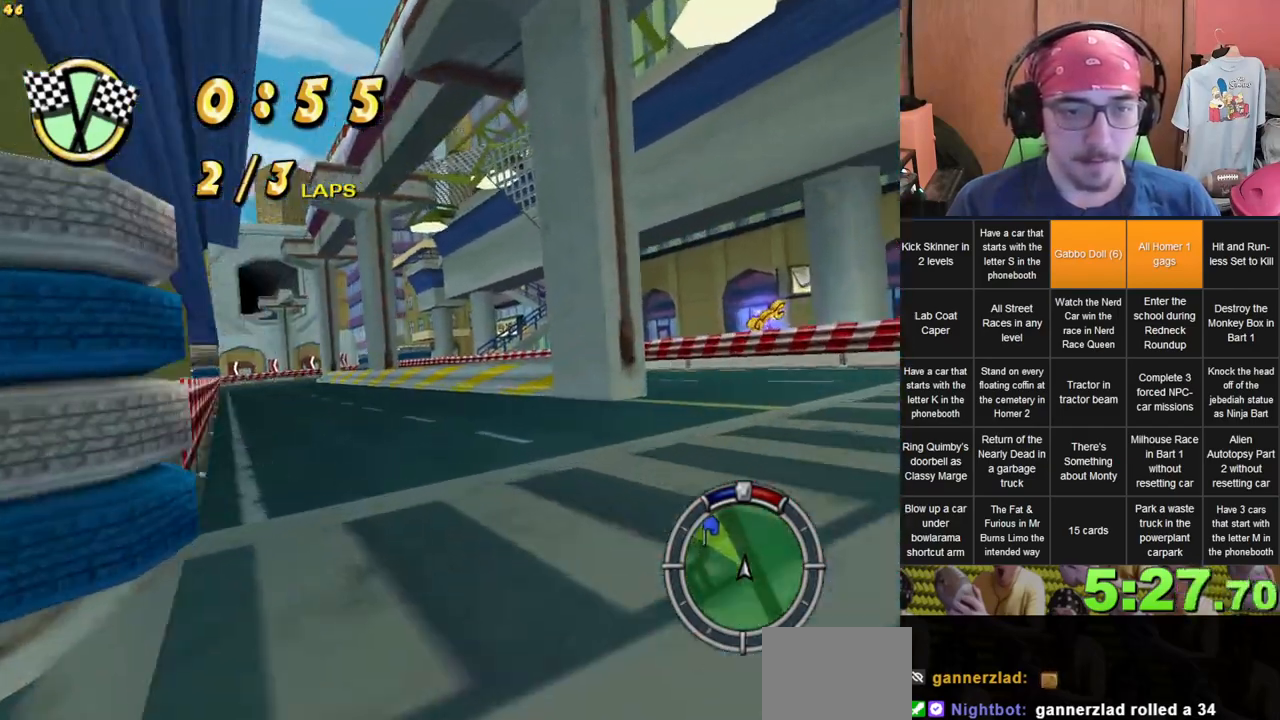
{"dt_ms": 500, "buttons": [], "left_stick": "center", "right_stick": "center", "events": [[133, "left_stick", "center"]]}
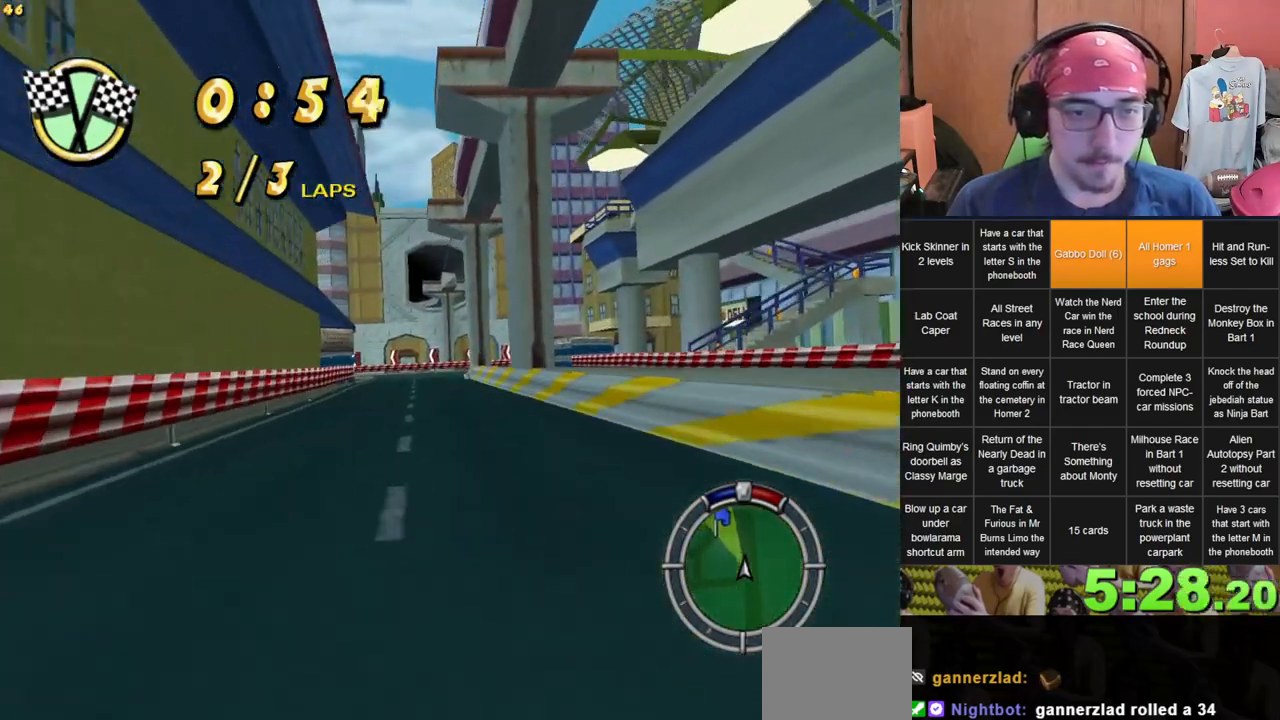
{"dt_ms": 500, "buttons": [], "left_stick": "left", "right_stick": "center", "events": [[317, "left_stick", "left"]]}
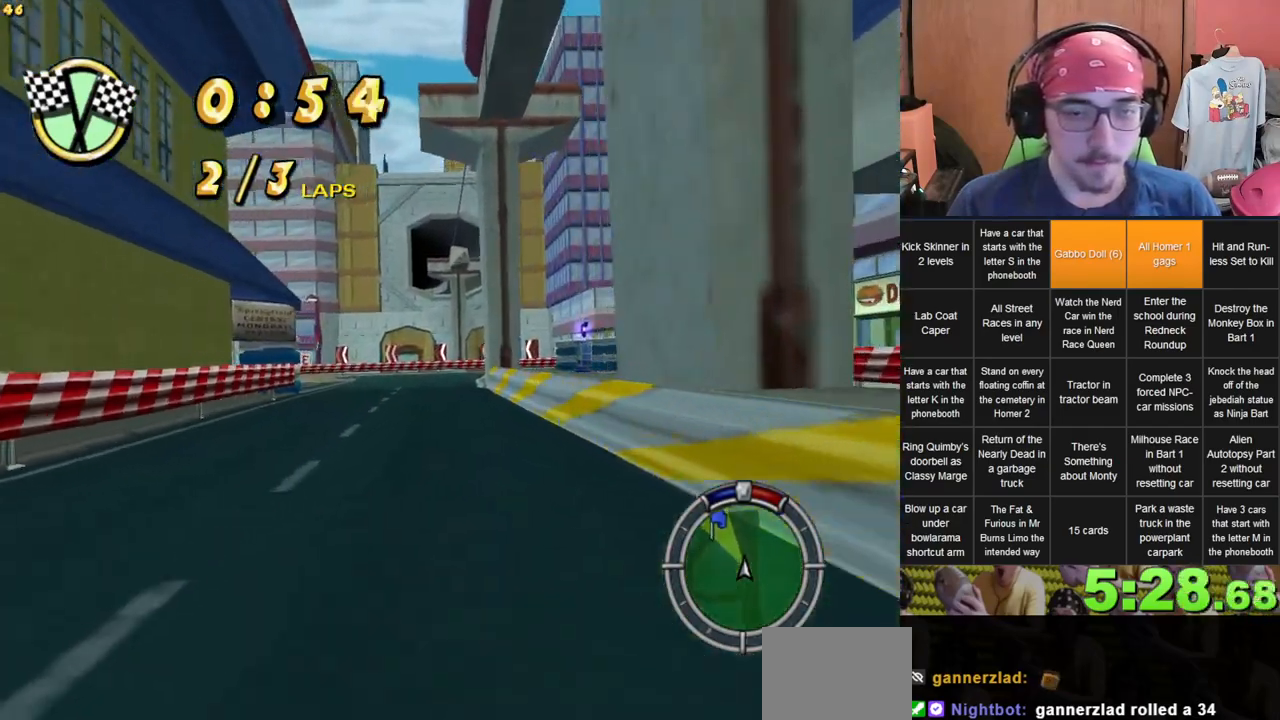
{"dt_ms": 500, "buttons": [], "left_stick": "left", "right_stick": "center", "events": [[33, "left_stick", "center"], [233, "left_stick", "left"], [383, "left_stick", "center"], [483, "left_stick", "left"]]}
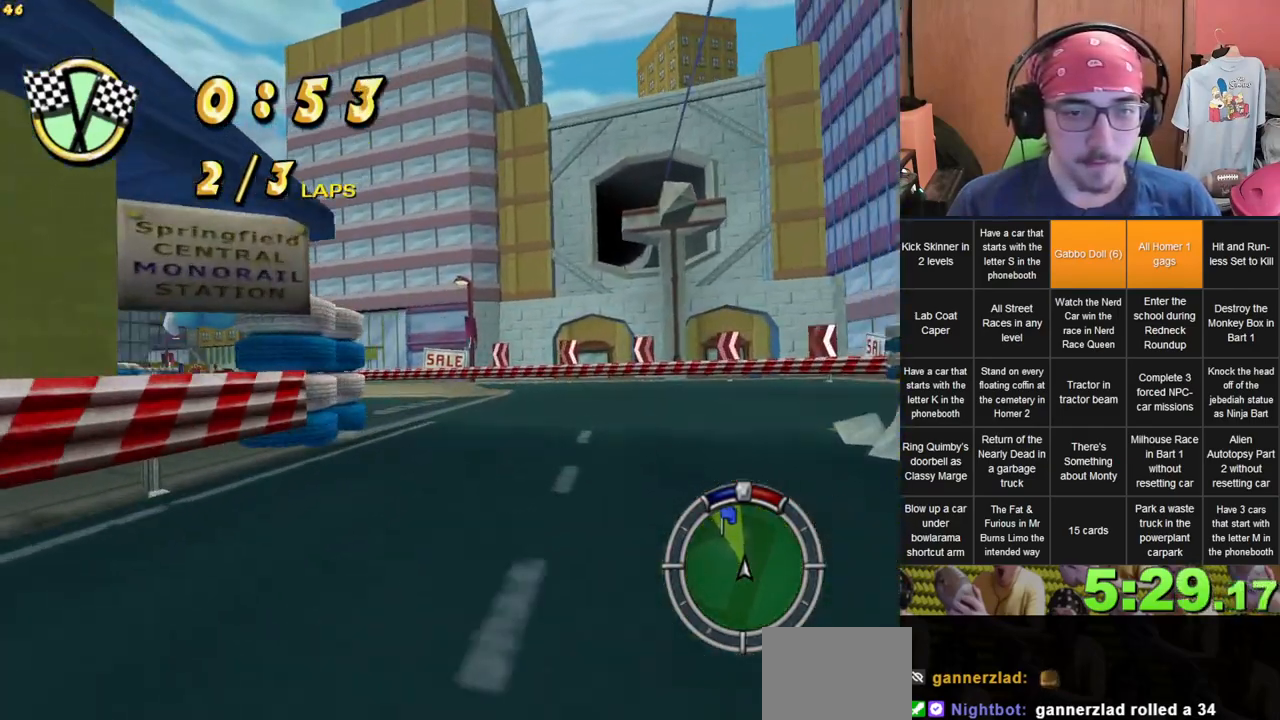
{"dt_ms": 500, "buttons": [], "left_stick": "center", "right_stick": "center", "events": [[133, "left_stick", "center"], [217, "left_stick", "left"], [383, "left_stick", "center"]]}